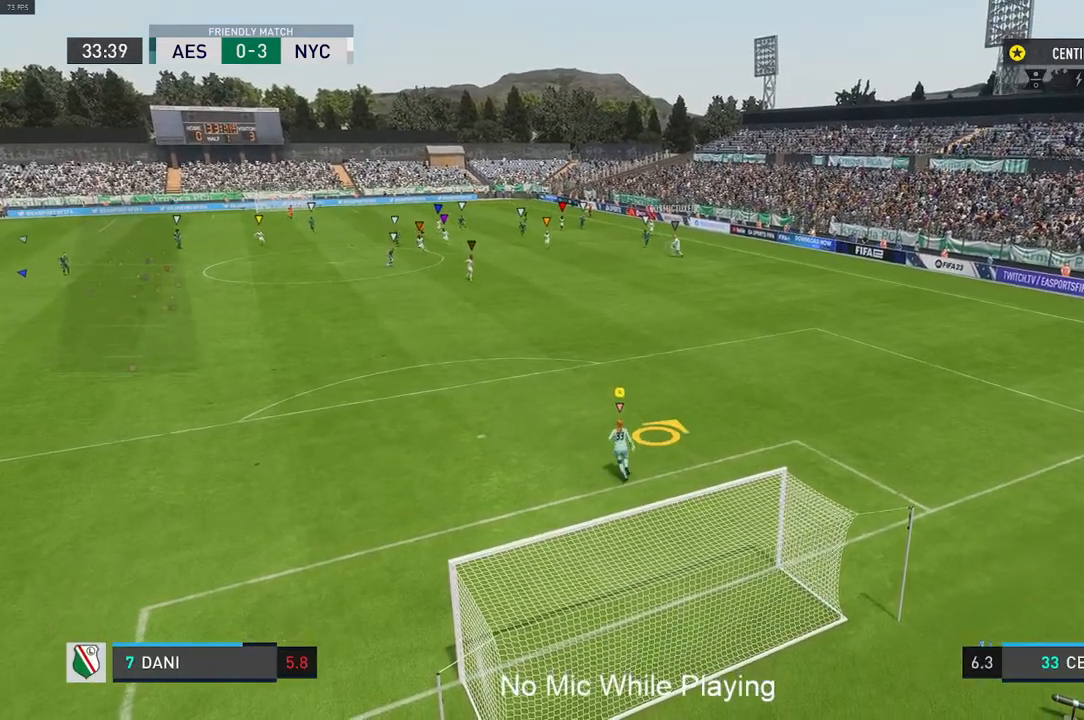
Gameplay with a controller (Xbox layout); each line is a JSON object with the inputs held at the frame after it. "events" lists button and stick changes between this image and that frame as [ms after this image, input, new state], when the widget could be followed in between. Not read: L3 R3.
{"buttons": [], "left_stick": "center", "right_stick": "center", "events": [[33, "L1", "down"], [283, "L1", "up"]]}
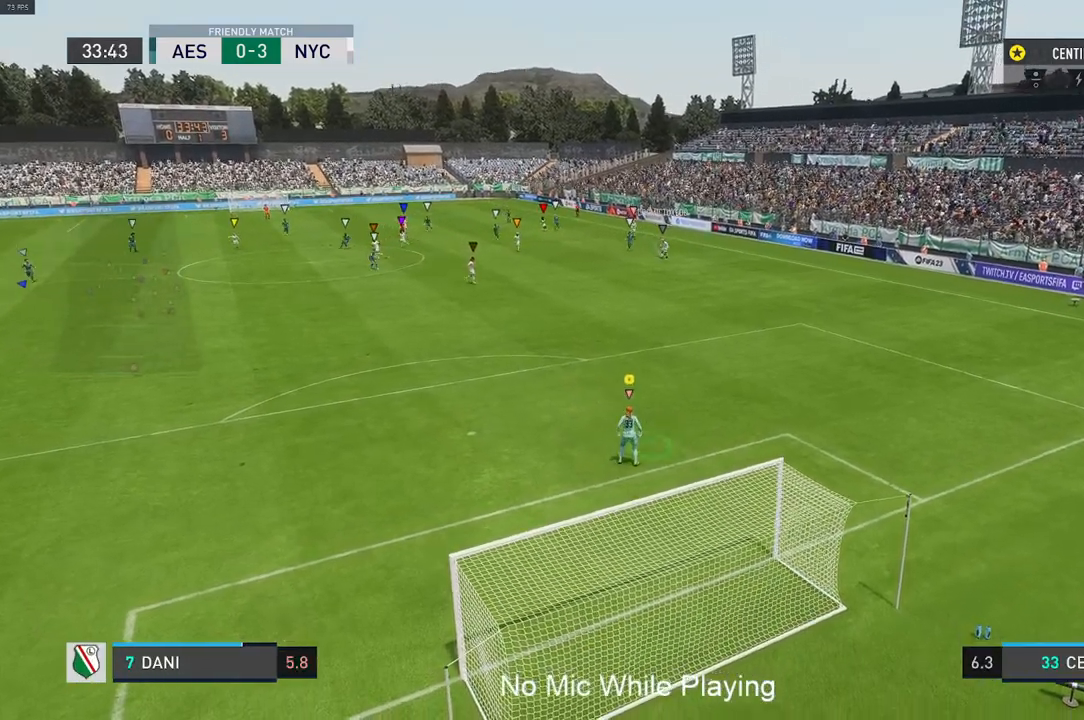
{"buttons": [], "left_stick": "up-right", "right_stick": "center", "events": [[167, "L1", "down"], [267, "L1", "up"], [467, "left_stick", "up-right"]]}
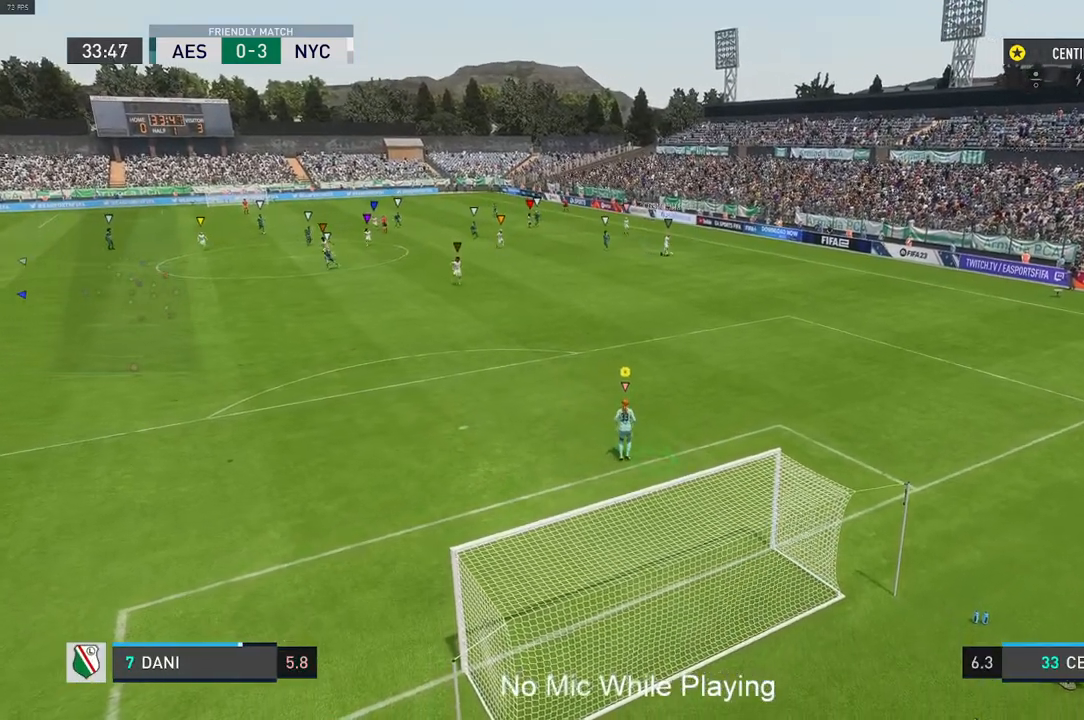
{"buttons": [], "left_stick": "up", "right_stick": "center", "events": [[367, "left_stick", "up"]]}
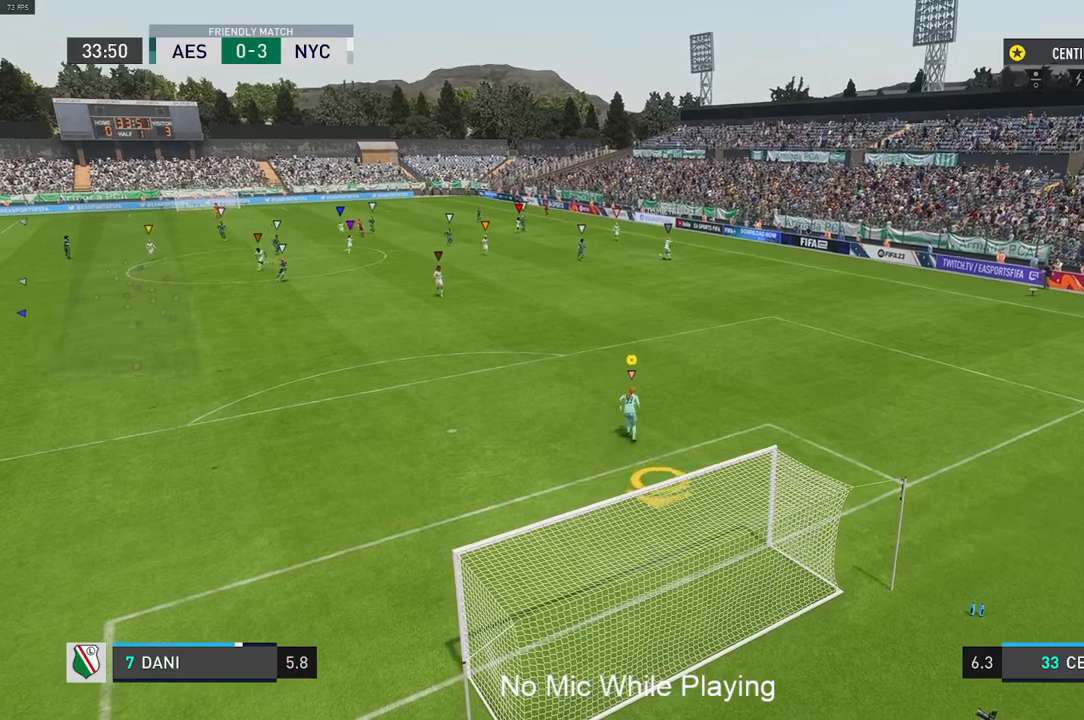
{"buttons": [], "left_stick": "up-left", "right_stick": "center", "events": [[100, "left_stick", "up-left"], [283, "R2", "down"], [350, "R2", "up"]]}
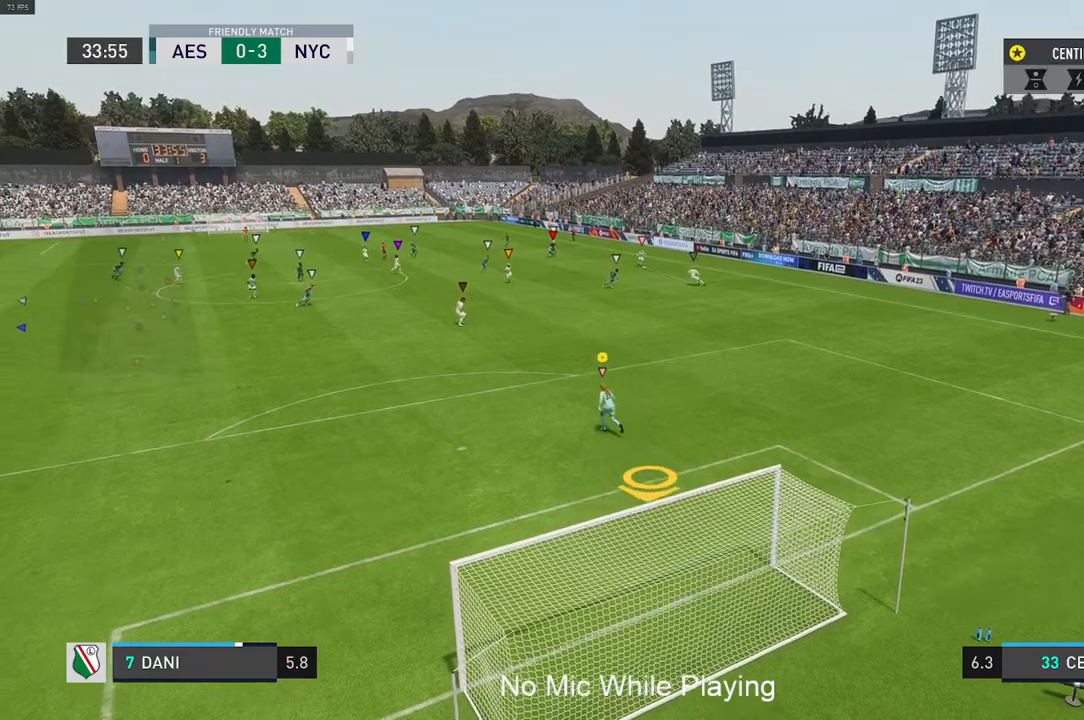
{"buttons": [], "left_stick": "center", "right_stick": "center", "events": [[100, "left_stick", "center"], [217, "left_stick", "up-left"], [467, "left_stick", "center"]]}
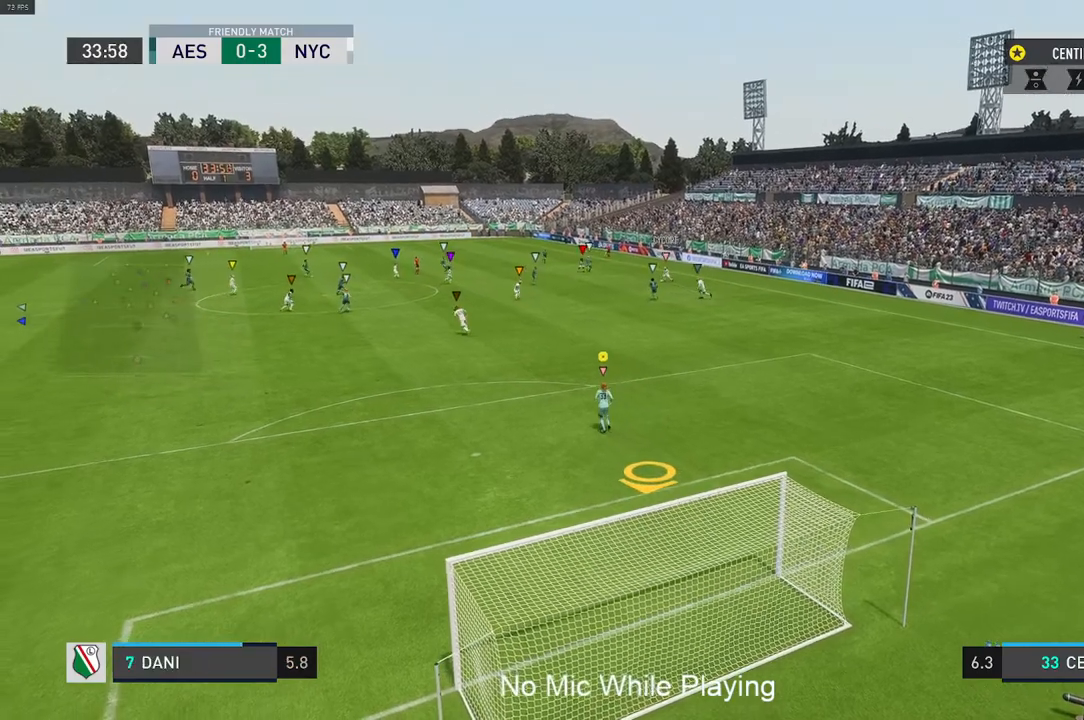
{"buttons": [], "left_stick": "up-left", "right_stick": "center", "events": [[417, "left_stick", "up-left"]]}
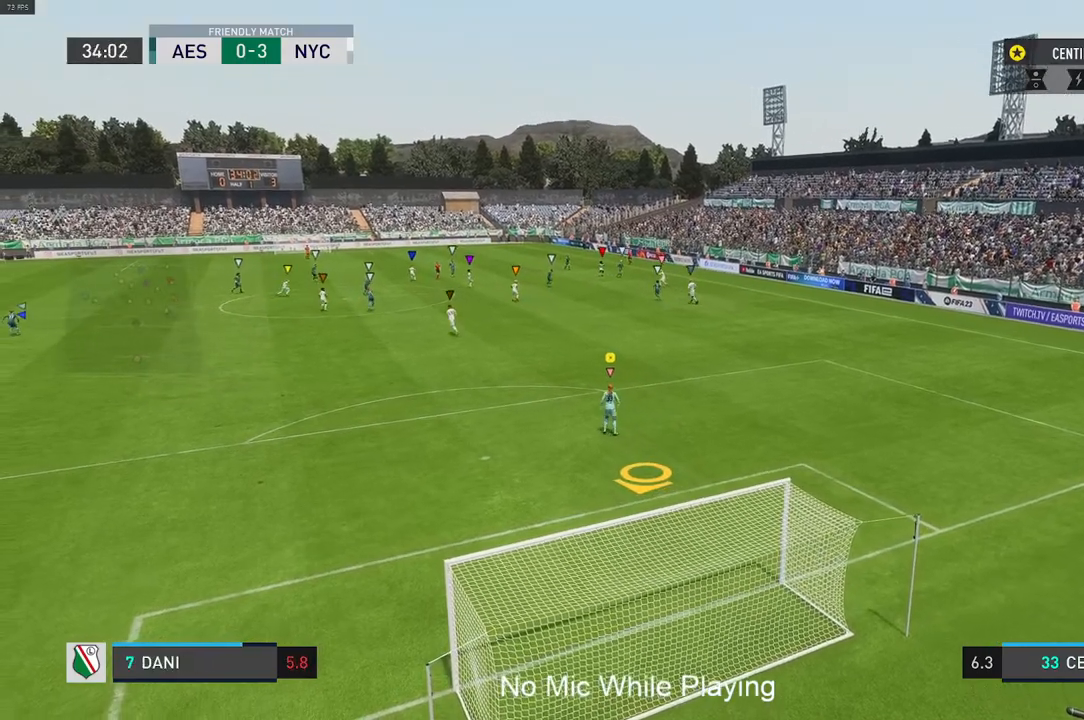
{"buttons": [], "left_stick": "up-left", "right_stick": "center", "events": []}
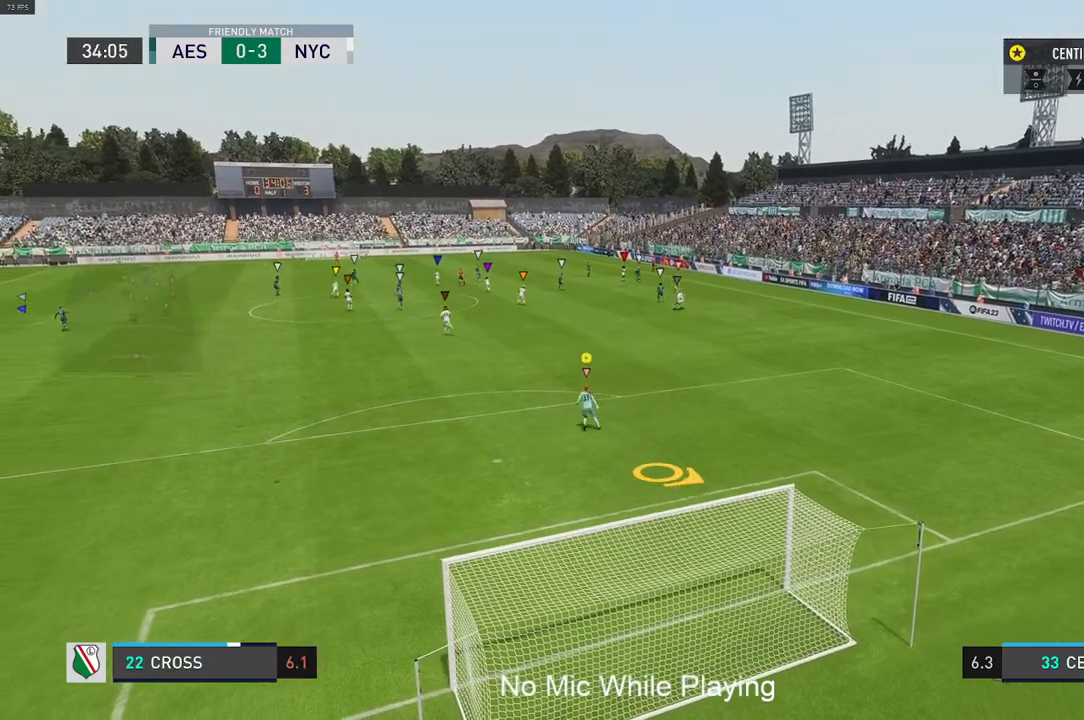
{"buttons": [], "left_stick": "center", "right_stick": "center", "events": [[17, "left_stick", "center"]]}
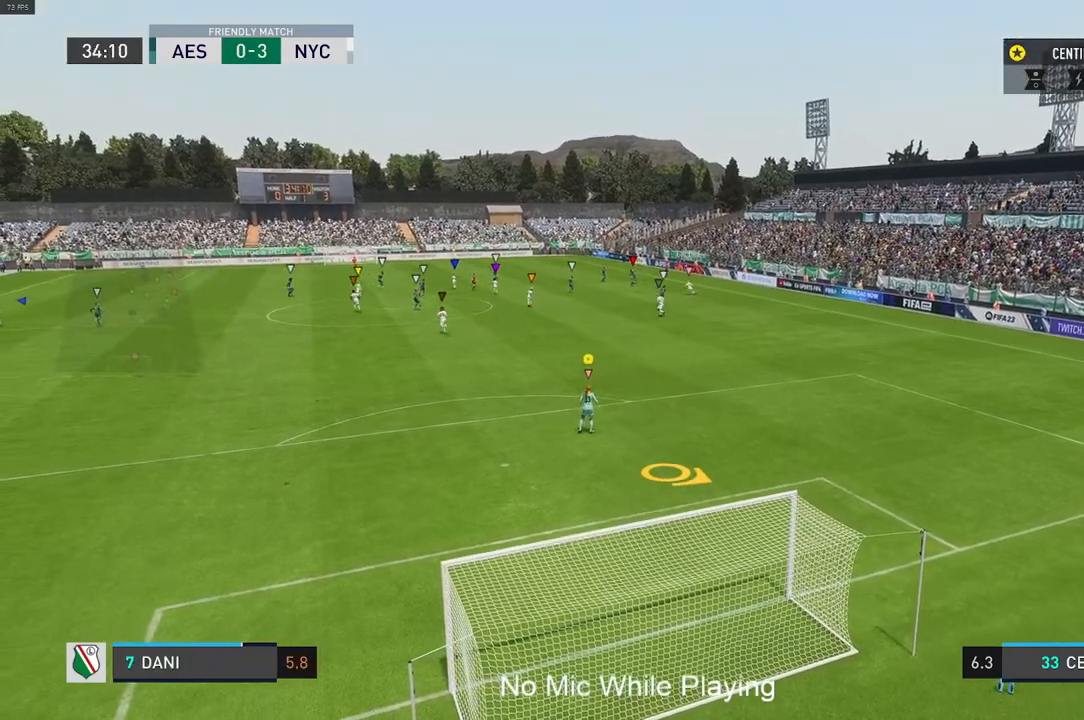
{"buttons": [], "left_stick": "center", "right_stick": "center", "events": []}
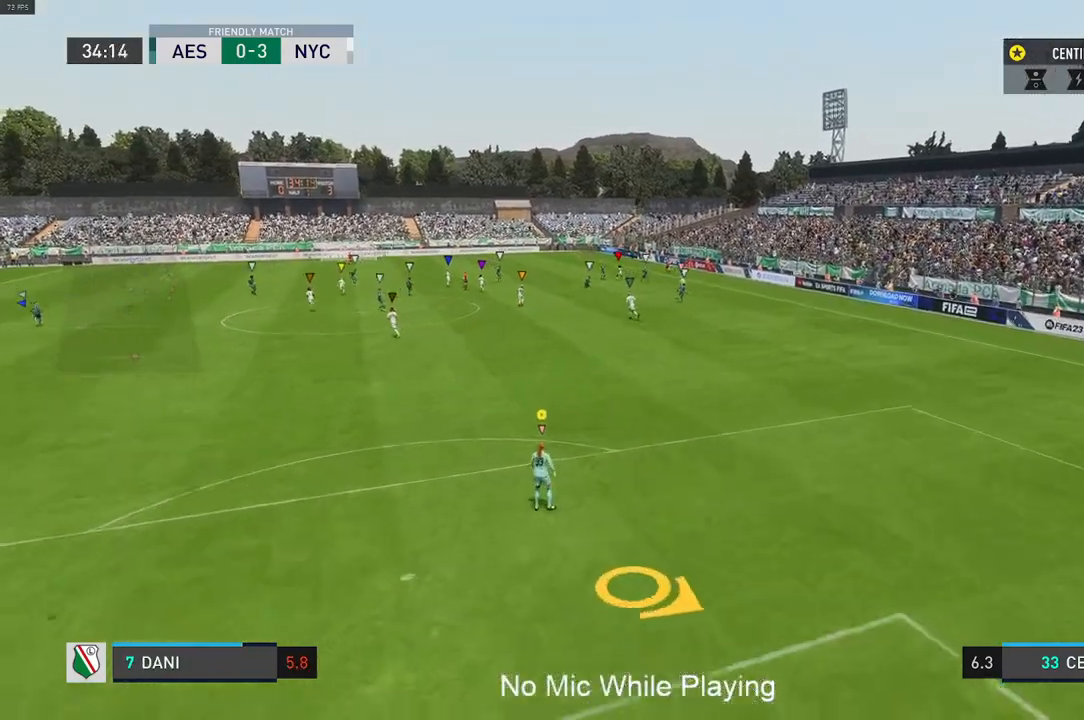
{"buttons": [], "left_stick": "center", "right_stick": "center", "events": []}
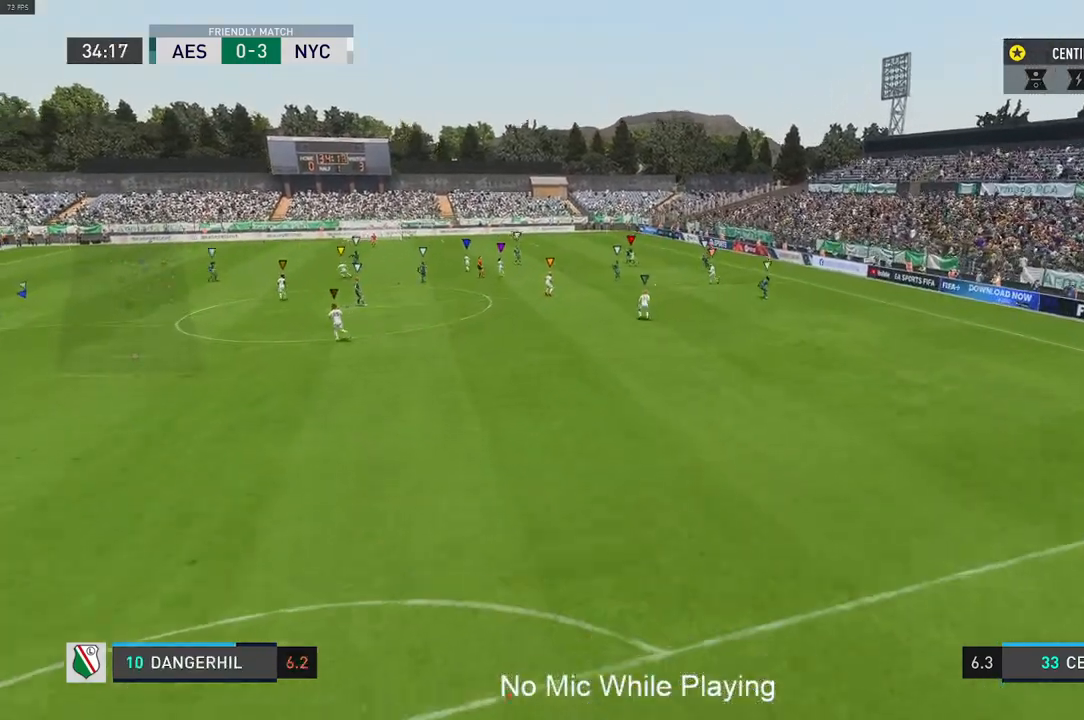
{"buttons": [], "left_stick": "center", "right_stick": "center", "events": []}
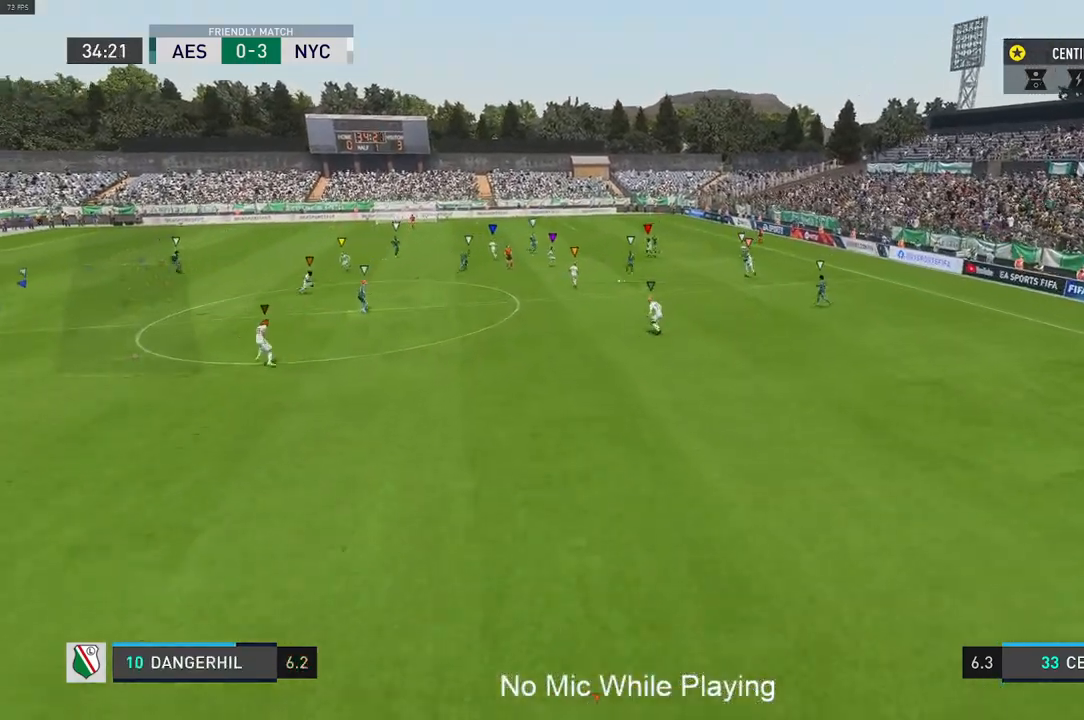
{"buttons": [], "left_stick": "center", "right_stick": "center", "events": []}
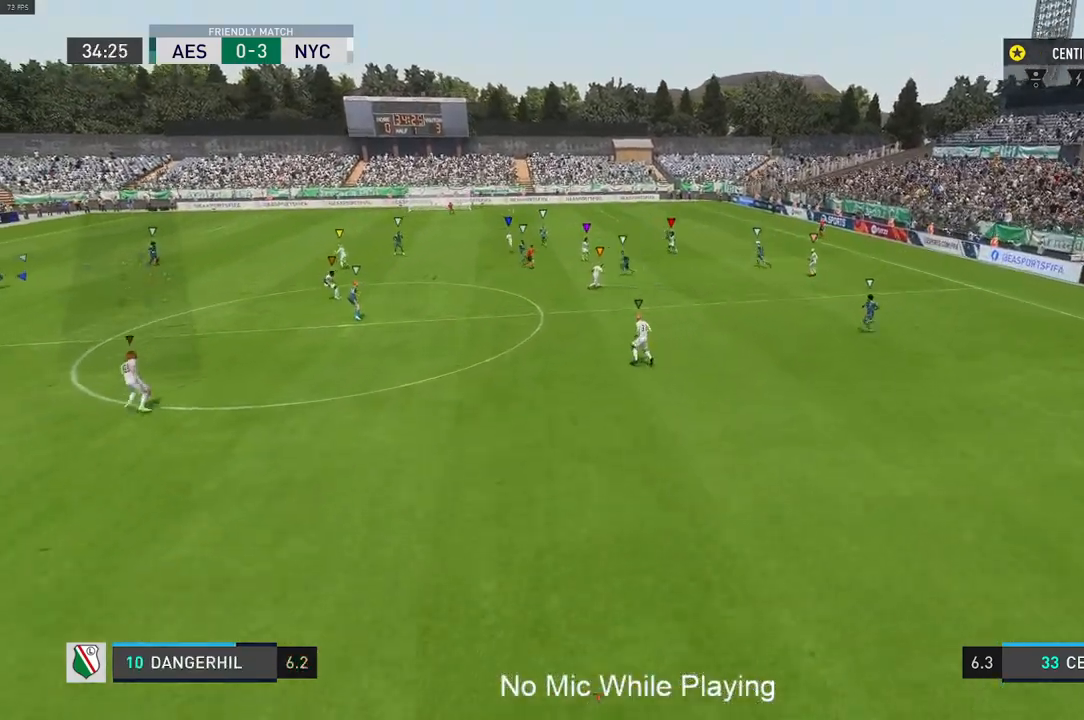
{"buttons": [], "left_stick": "center", "right_stick": "center", "events": []}
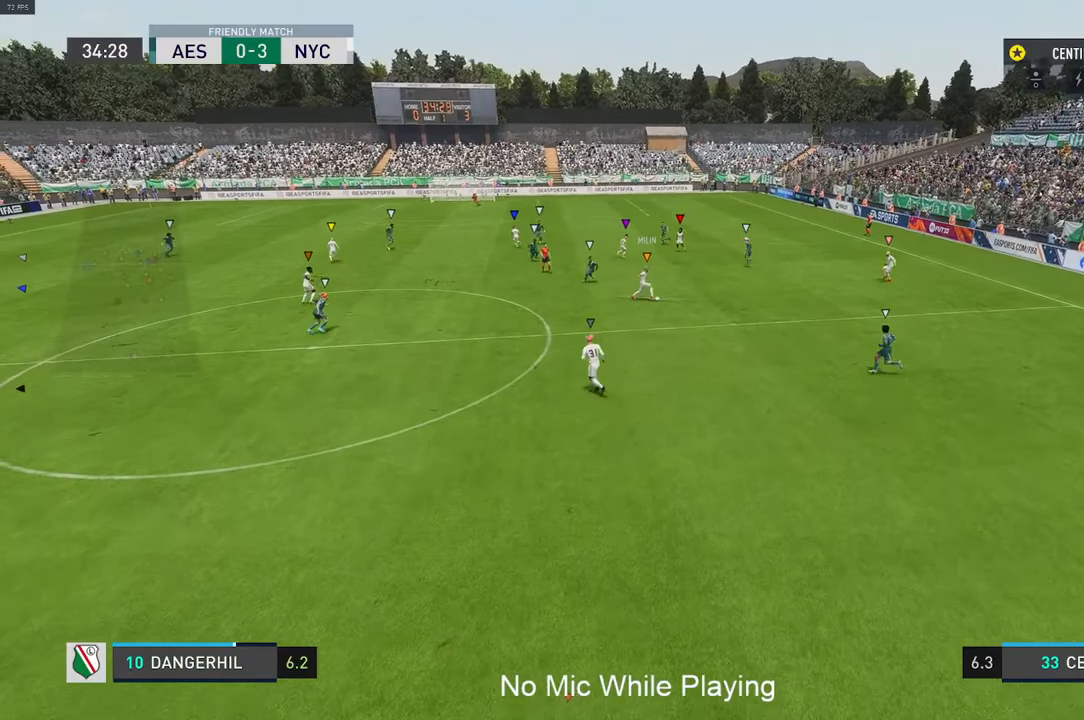
{"buttons": [], "left_stick": "center", "right_stick": "center", "events": [[317, "L1", "down"], [367, "L1", "up"]]}
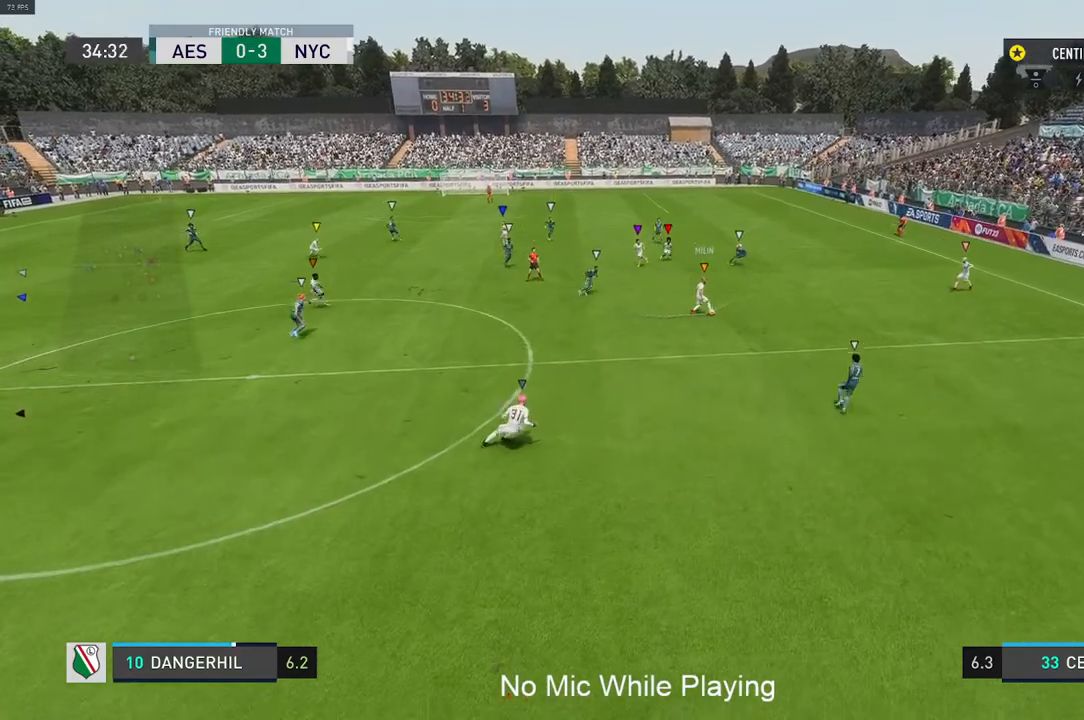
{"buttons": ["L1"], "left_stick": "center", "right_stick": "center", "events": [[183, "L1", "down"], [367, "L1", "up"], [500, "L1", "down"]]}
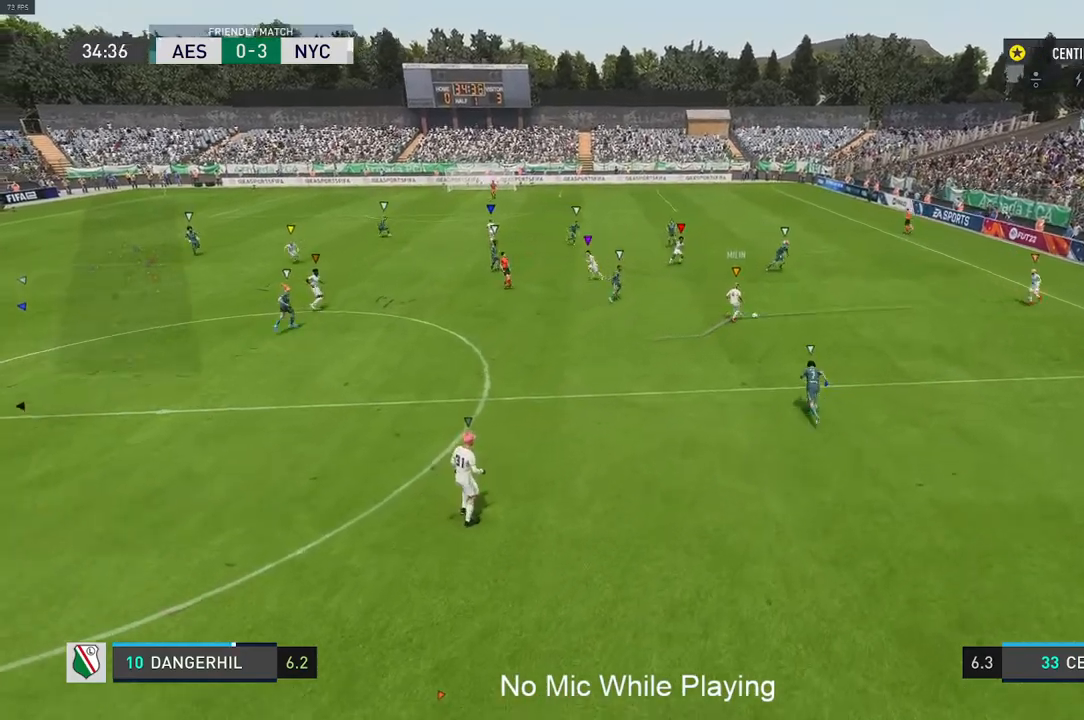
{"buttons": ["L1"], "left_stick": "center", "right_stick": "center", "events": [[267, "L1", "up"], [433, "L1", "down"]]}
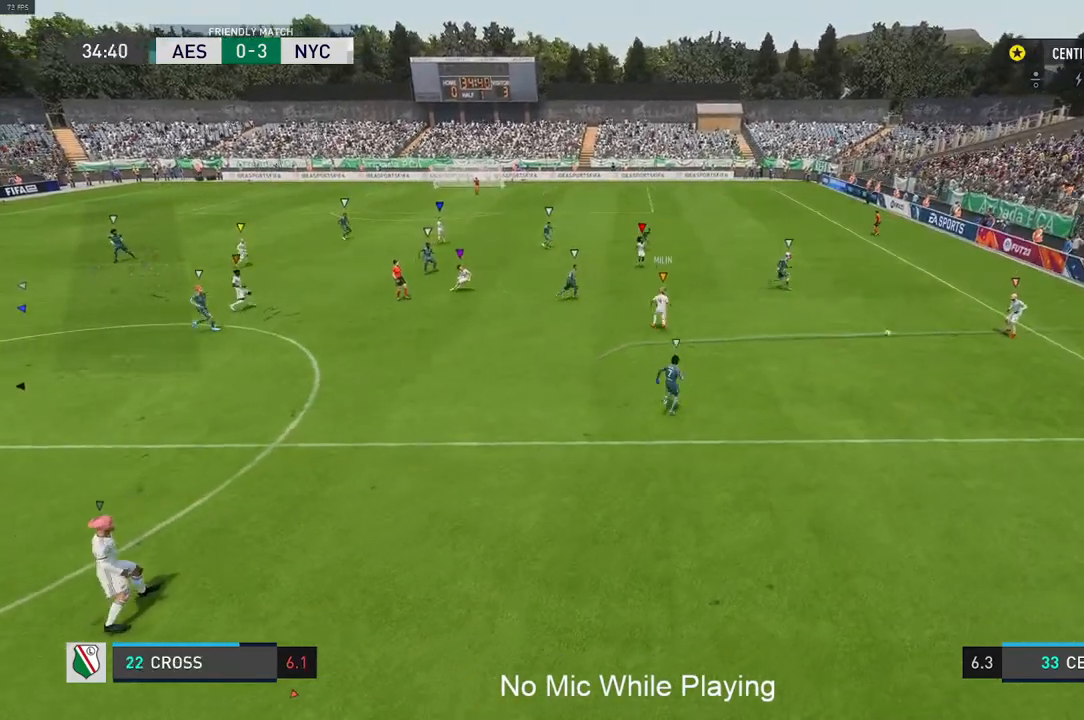
{"buttons": ["L1"], "left_stick": "center", "right_stick": "center", "events": [[33, "L1", "up"], [200, "L1", "down"]]}
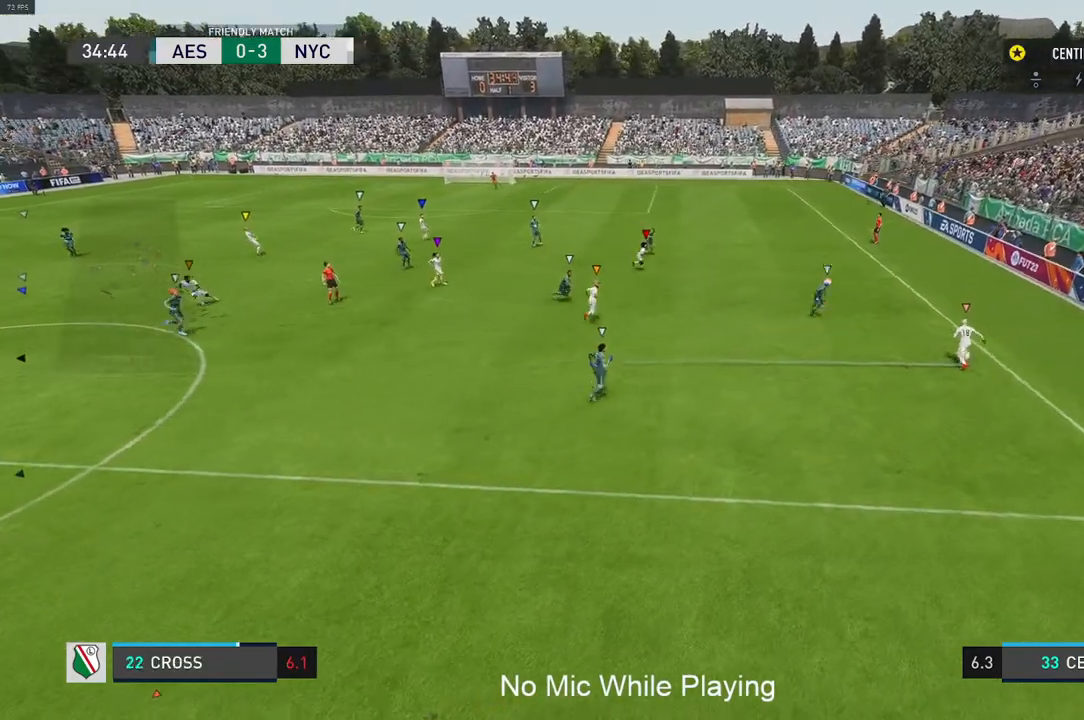
{"buttons": ["L1"], "left_stick": "center", "right_stick": "center", "events": [[100, "L1", "up"], [150, "L1", "down"]]}
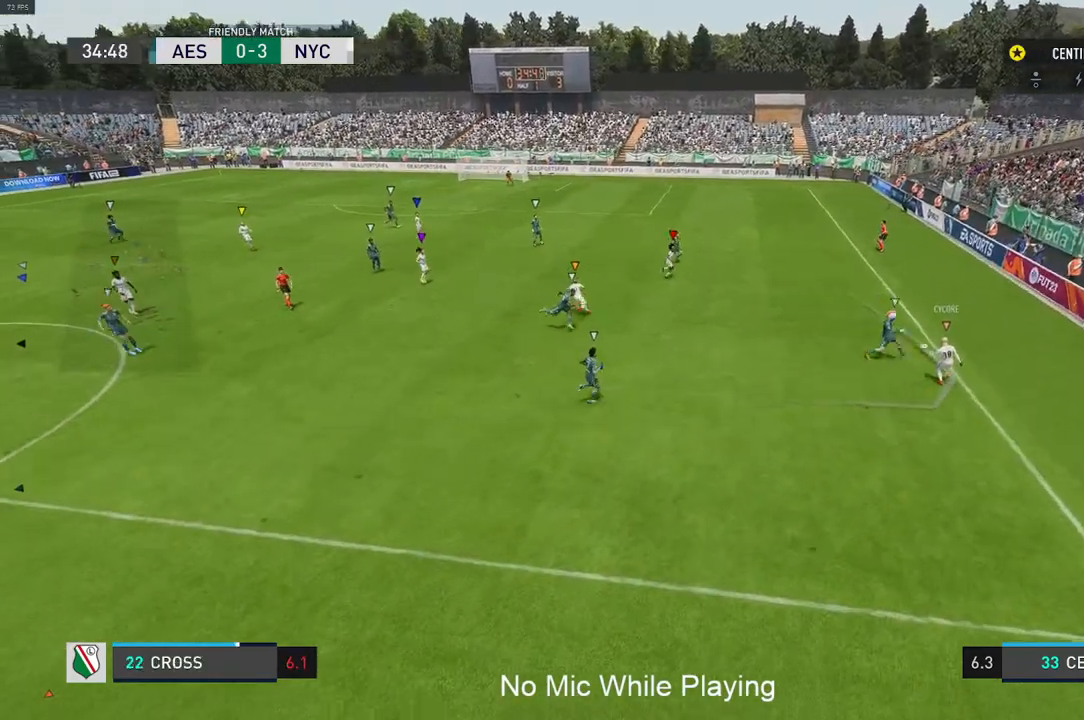
{"buttons": [], "left_stick": "center", "right_stick": "center"}
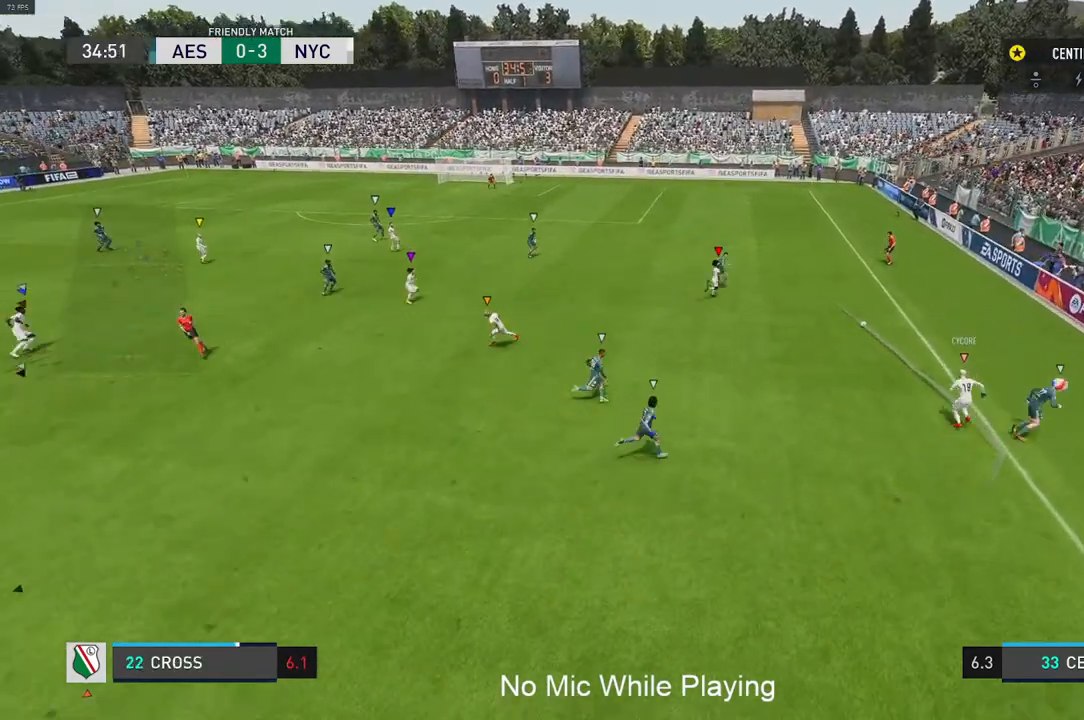
{"buttons": ["L1"], "left_stick": "center", "right_stick": "center", "events": [[83, "L1", "down"]]}
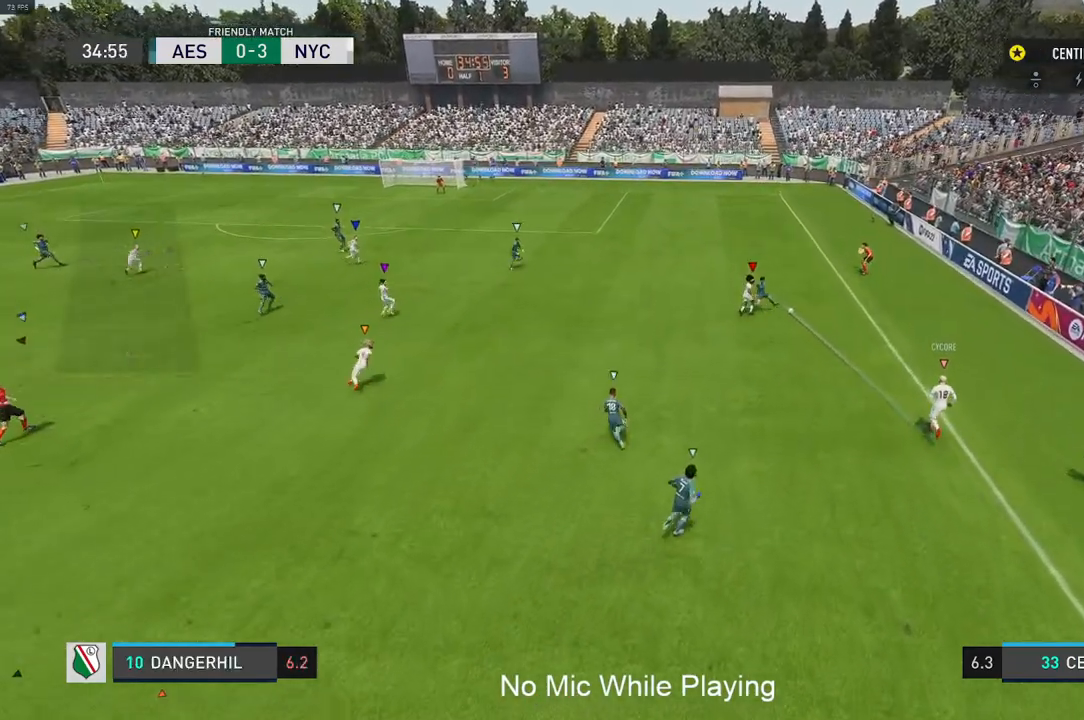
{"buttons": ["L1"], "left_stick": "center", "right_stick": "center", "events": []}
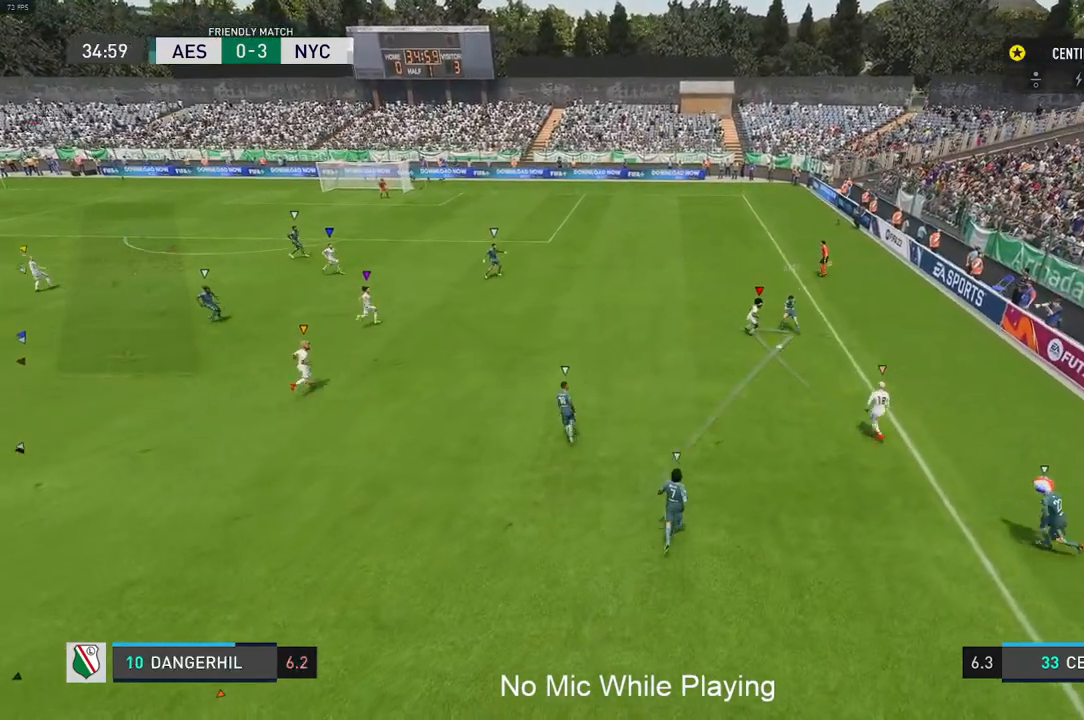
{"buttons": ["L1"], "left_stick": "center", "right_stick": "center", "events": [[200, "L1", "up"], [350, "L1", "down"]]}
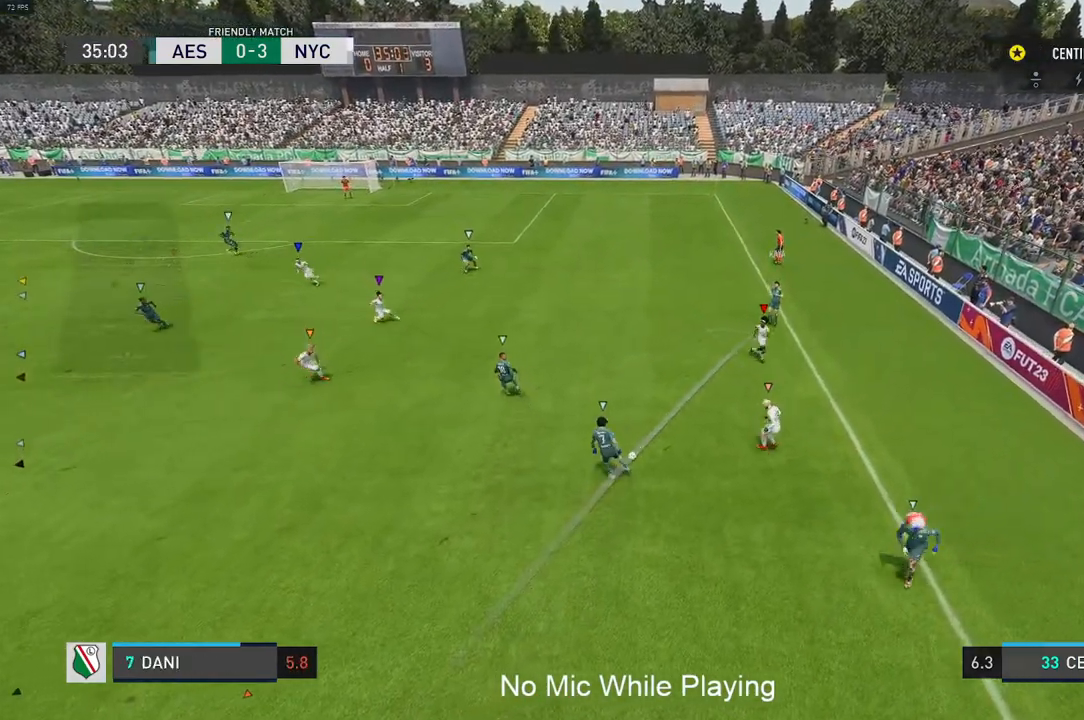
{"buttons": ["L1"], "left_stick": "center", "right_stick": "center", "events": []}
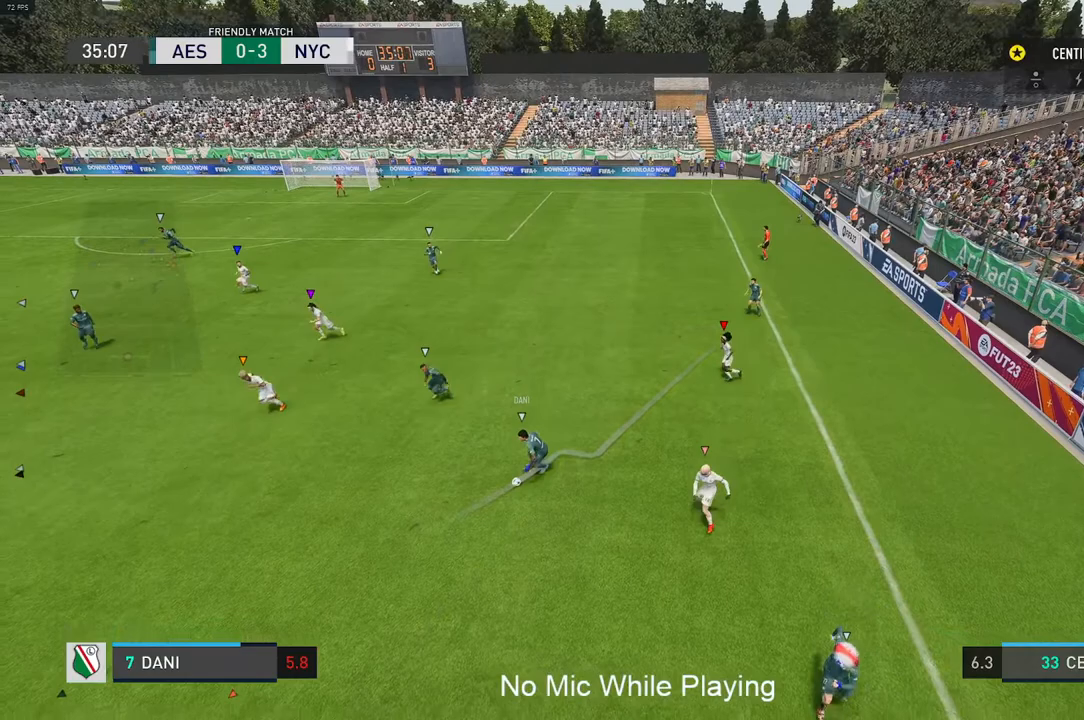
{"buttons": [], "left_stick": "center", "right_stick": "center", "events": [[33, "L1", "up"]]}
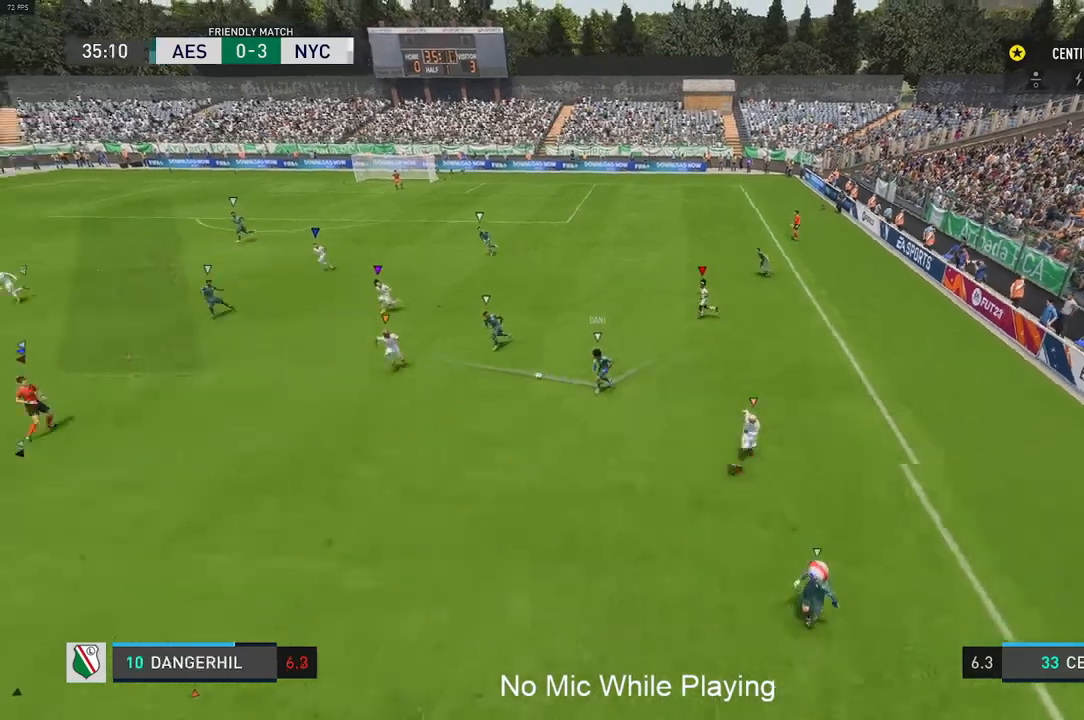
{"buttons": [], "left_stick": "center", "right_stick": "center", "events": []}
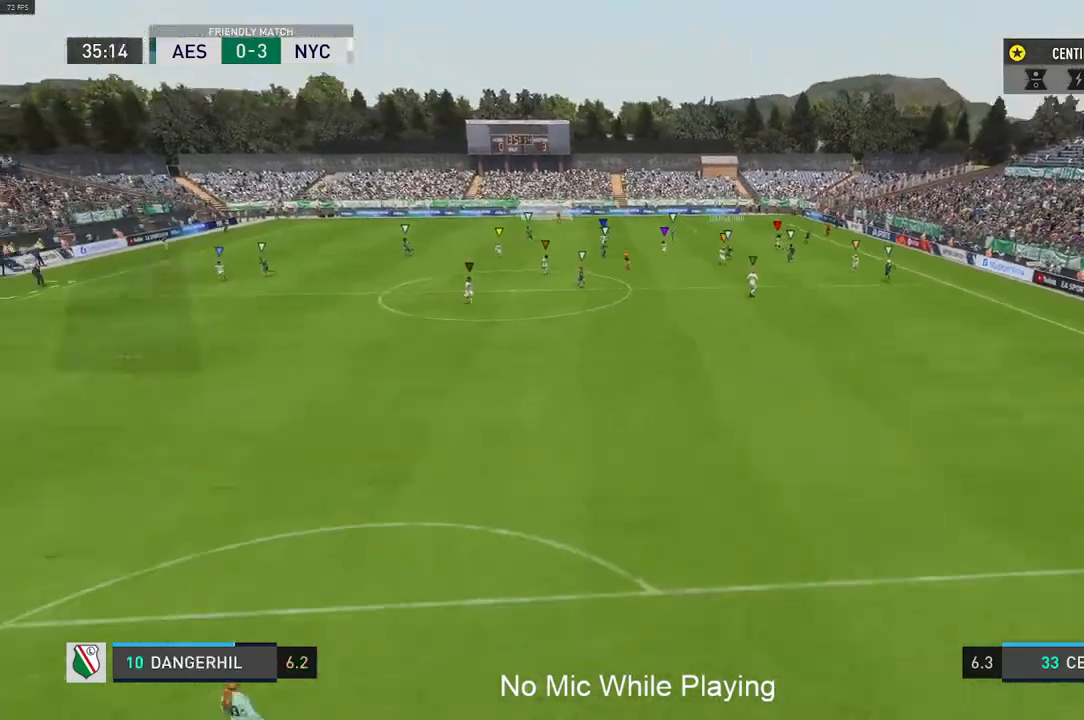
{"buttons": [], "left_stick": "center", "right_stick": "center", "events": [[67, "left_stick", "left"], [167, "left_stick", "up-left"], [383, "left_stick", "center"]]}
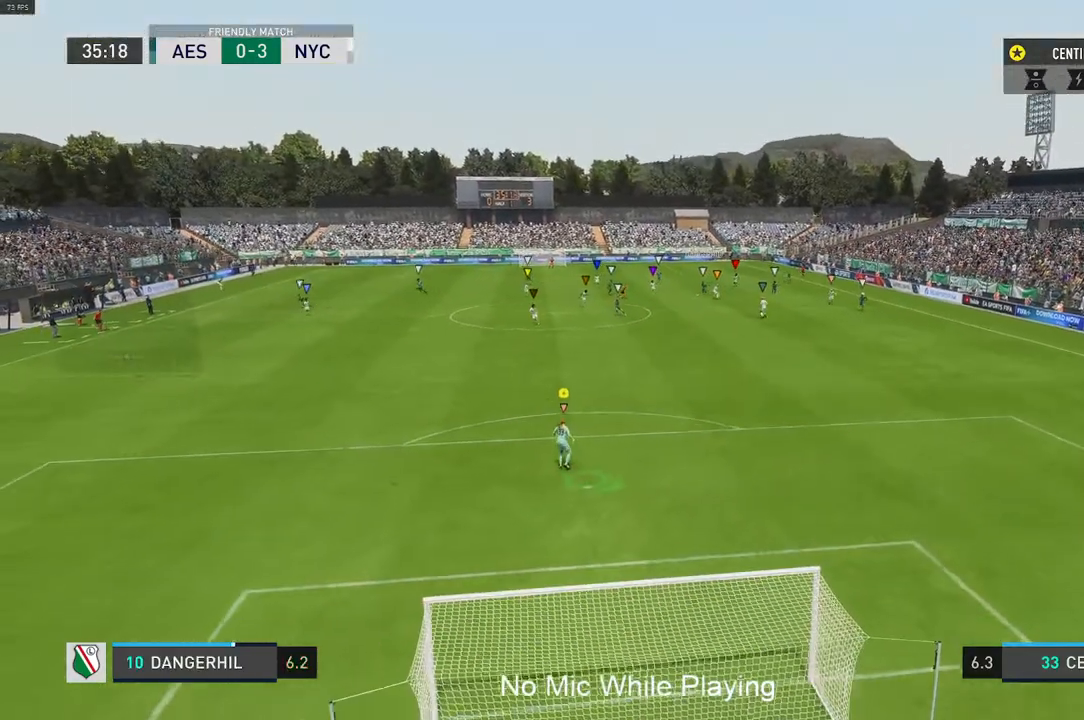
{"buttons": [], "left_stick": "down", "right_stick": "center", "events": [[150, "left_stick", "up-right"], [250, "left_stick", "center"], [350, "left_stick", "down"]]}
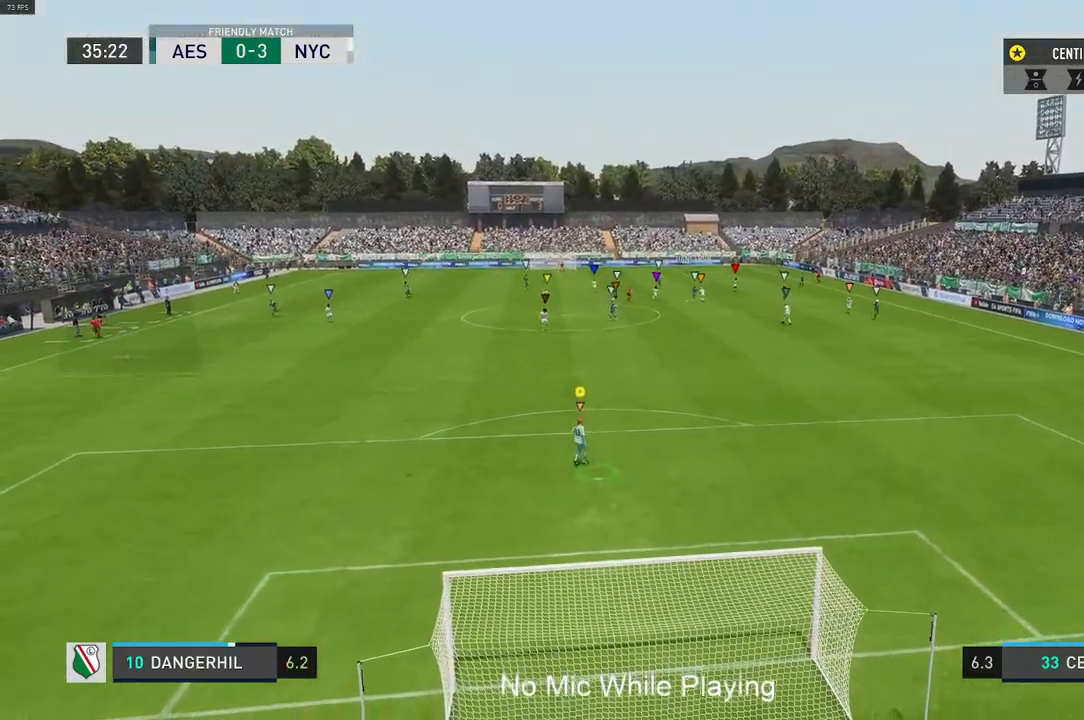
{"buttons": [], "left_stick": "center", "right_stick": "center", "events": [[150, "left_stick", "center"]]}
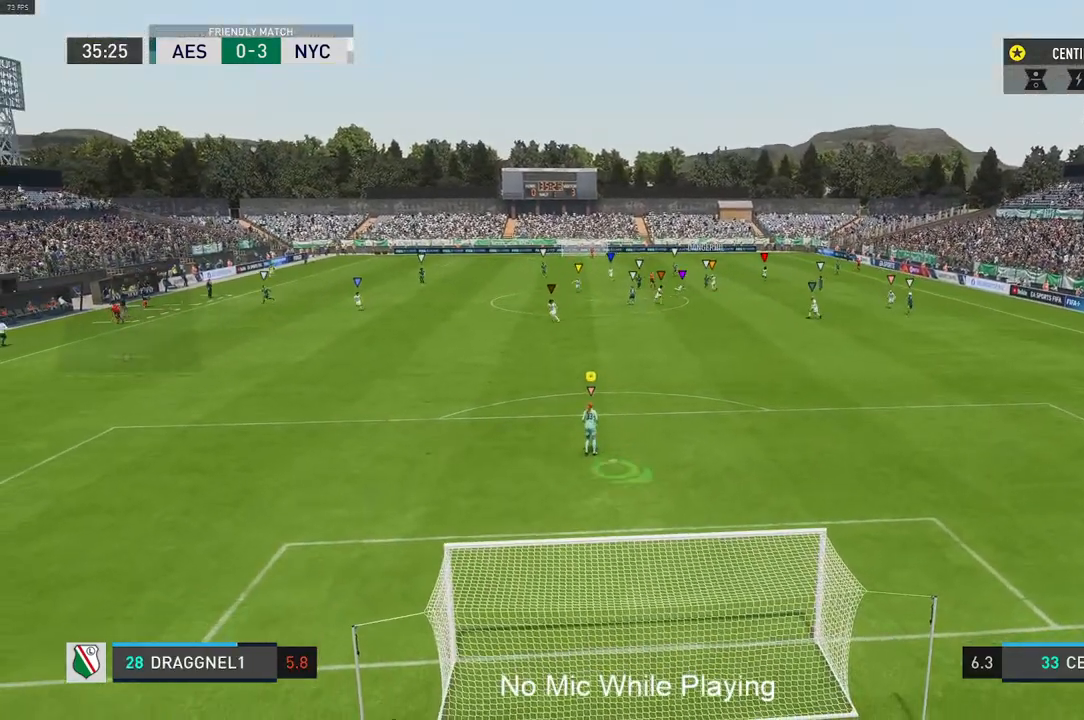
{"buttons": [], "left_stick": "center", "right_stick": "center", "events": []}
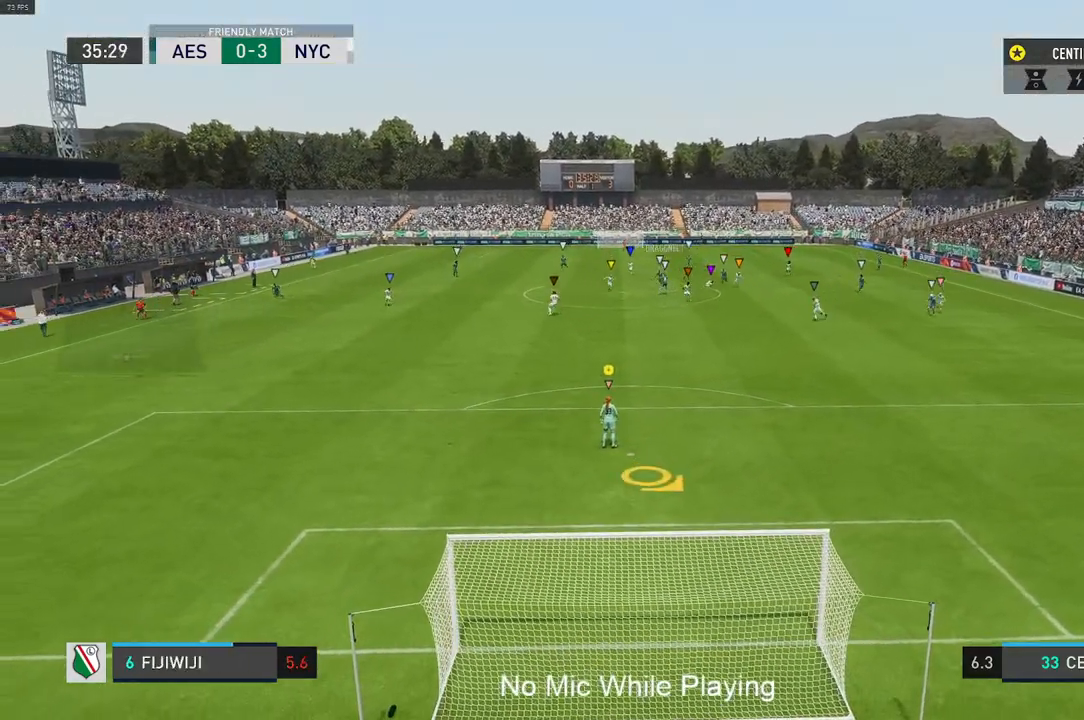
{"buttons": [], "left_stick": "center", "right_stick": "center", "events": [[17, "left_stick", "down"], [267, "left_stick", "center"]]}